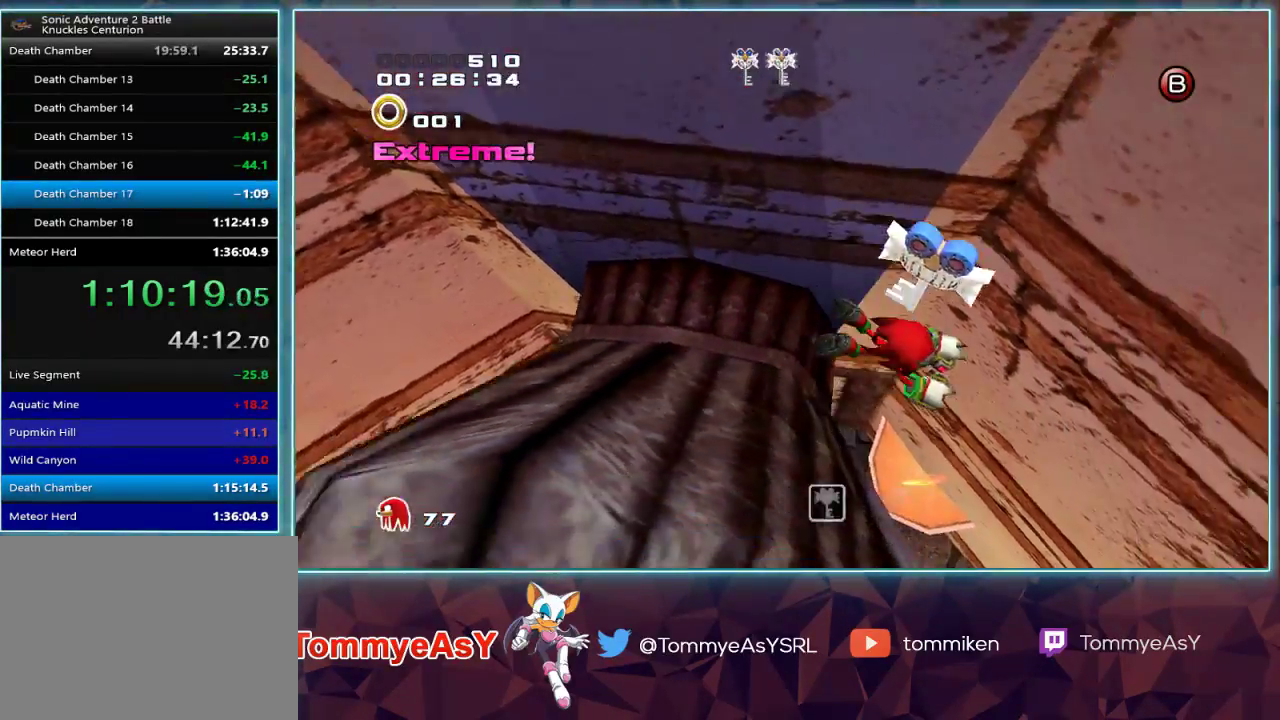
Gameplay with a controller (PlayStation layout); each line is a JSON object with the inputs held at the frame after it. "events" lists button and stick changes between this image and that frame as [ms after this image, input, new state], when the widget could be followed in between.
{"buttons": [], "left_stick": "center", "right_stick": "center", "events": [[17, "CROSS", "up"], [83, "left_stick", "down"], [250, "left_stick", "center"]]}
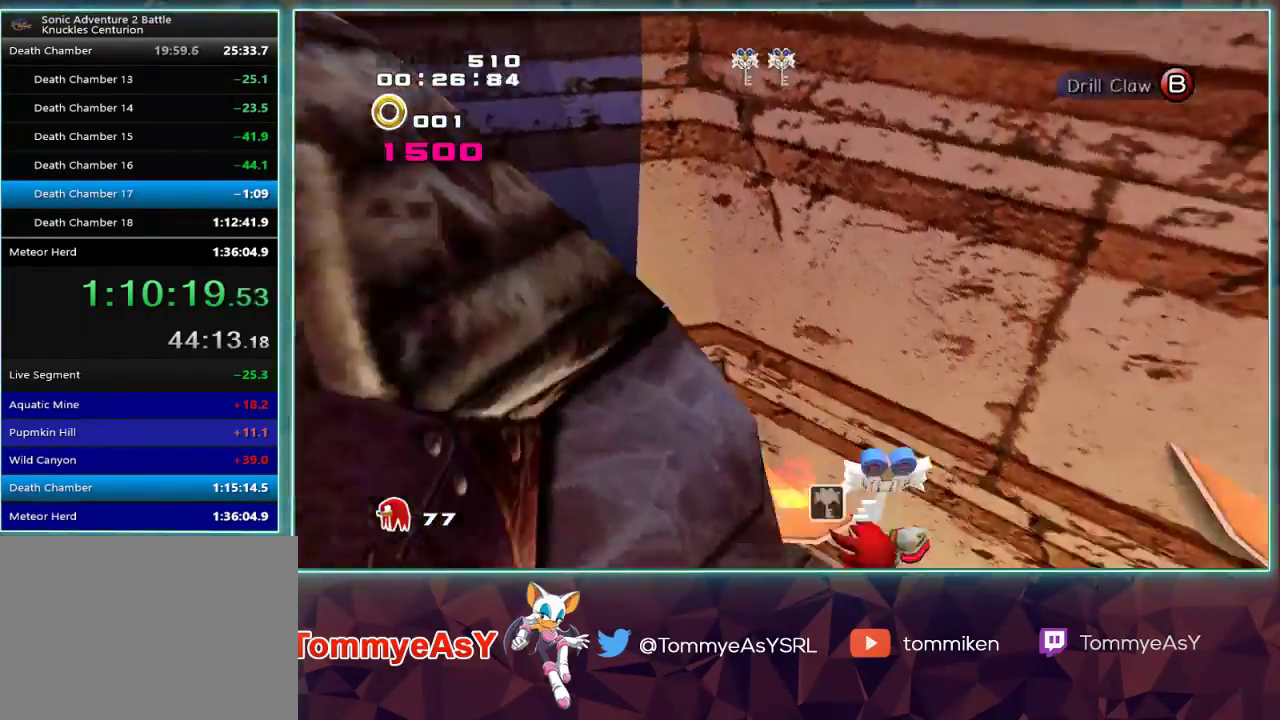
{"buttons": [], "left_stick": "center", "right_stick": "center", "events": [[233, "left_stick", "left"], [400, "left_stick", "center"]]}
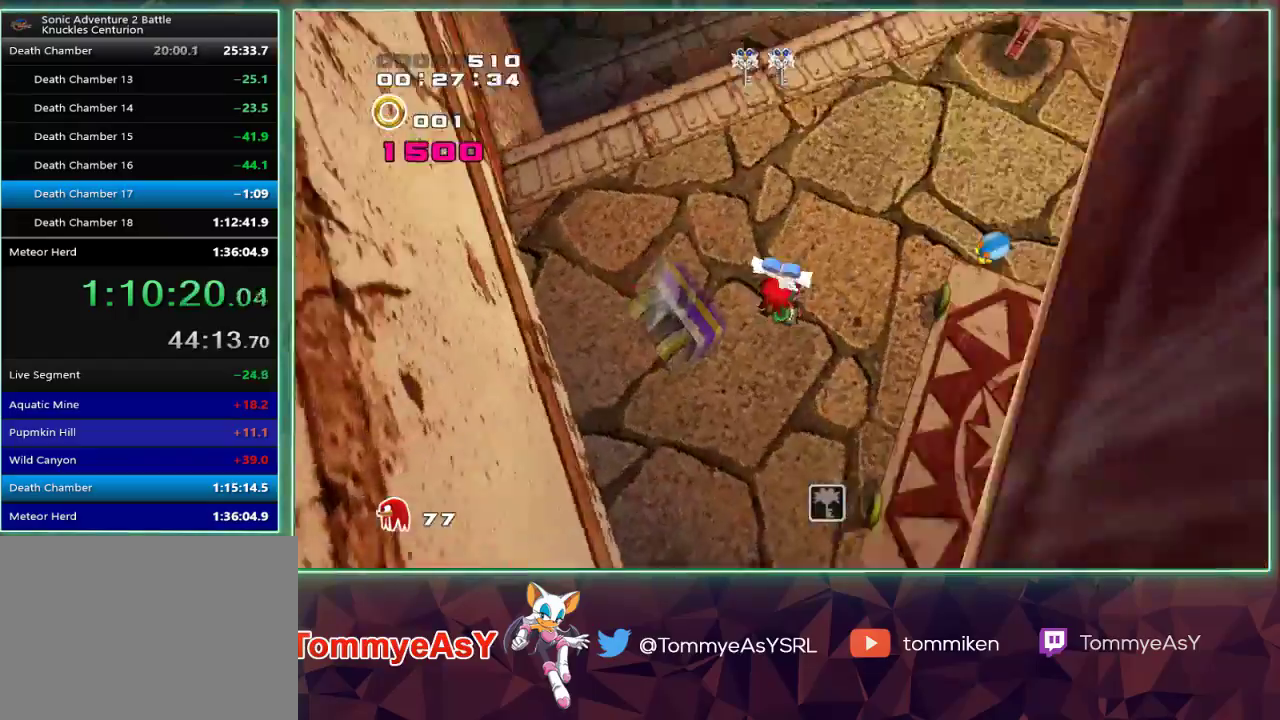
{"buttons": [], "left_stick": "center", "right_stick": "center", "events": [[333, "SQUARE", "down"], [400, "SQUARE", "up"]]}
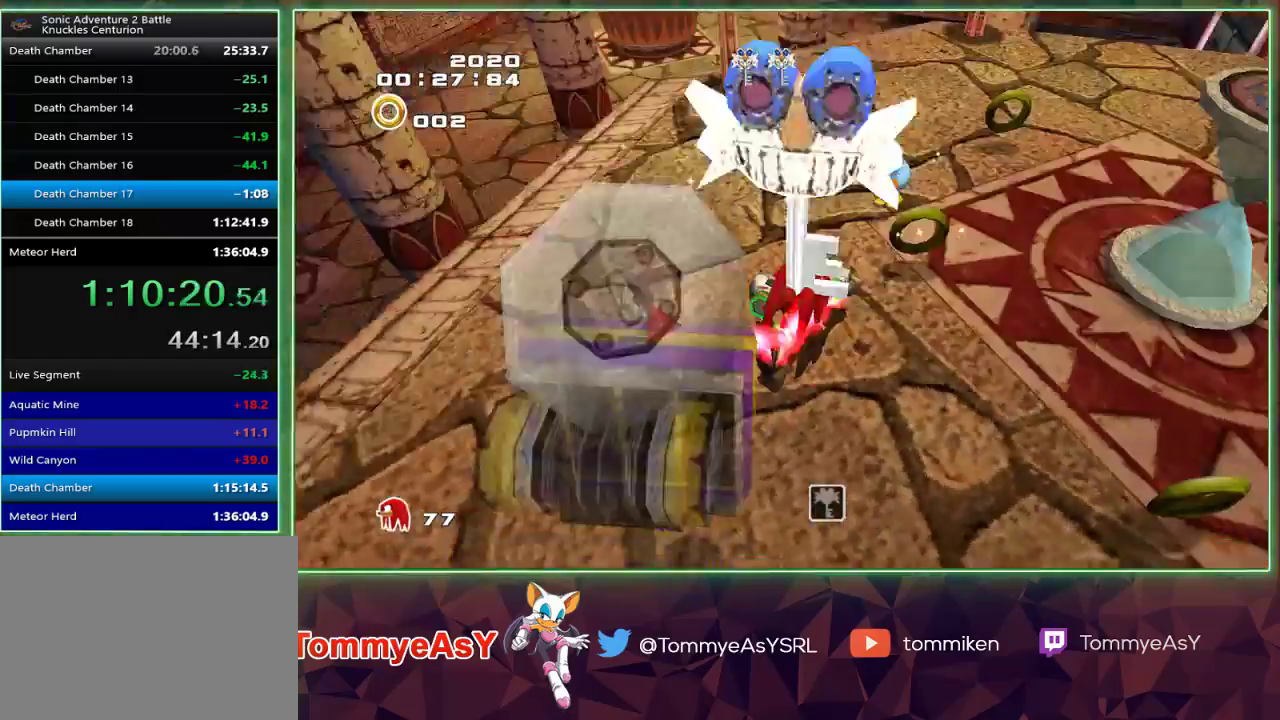
{"buttons": ["SQUARE"], "left_stick": "center", "right_stick": "center", "events": [[217, "left_stick", "down"], [450, "left_stick", "center"], [467, "SQUARE", "down"]]}
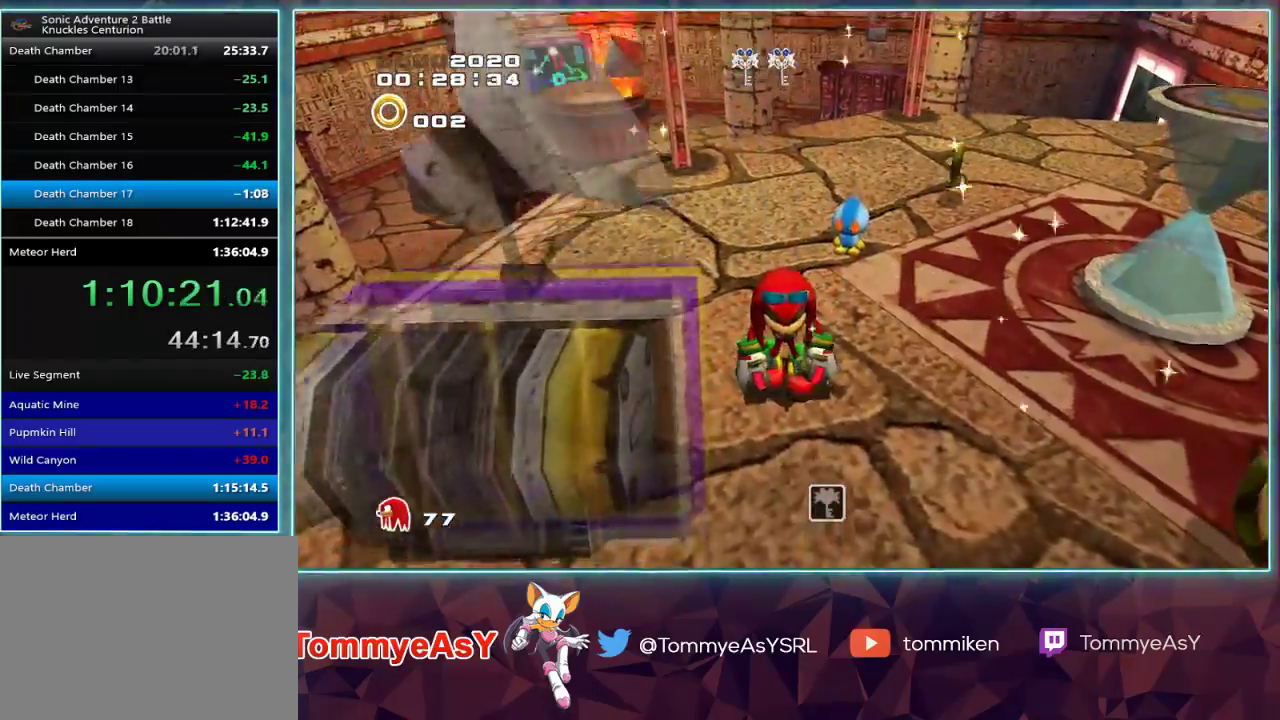
{"buttons": ["L2"], "left_stick": "up", "right_stick": "center", "events": [[50, "SQUARE", "up"], [83, "L2", "down"], [367, "left_stick", "up-right"], [483, "left_stick", "up"]]}
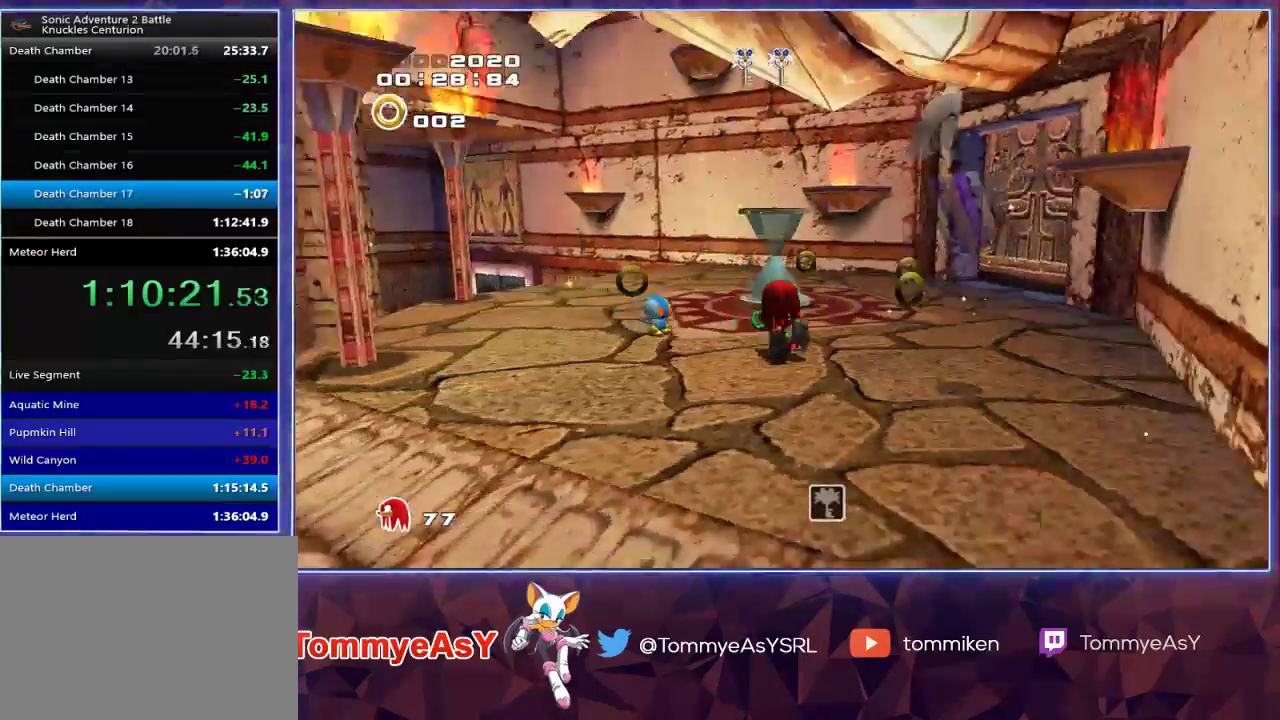
{"buttons": ["L2"], "left_stick": "center", "right_stick": "center", "events": [[50, "L2", "up"], [267, "L2", "down"], [350, "left_stick", "center"]]}
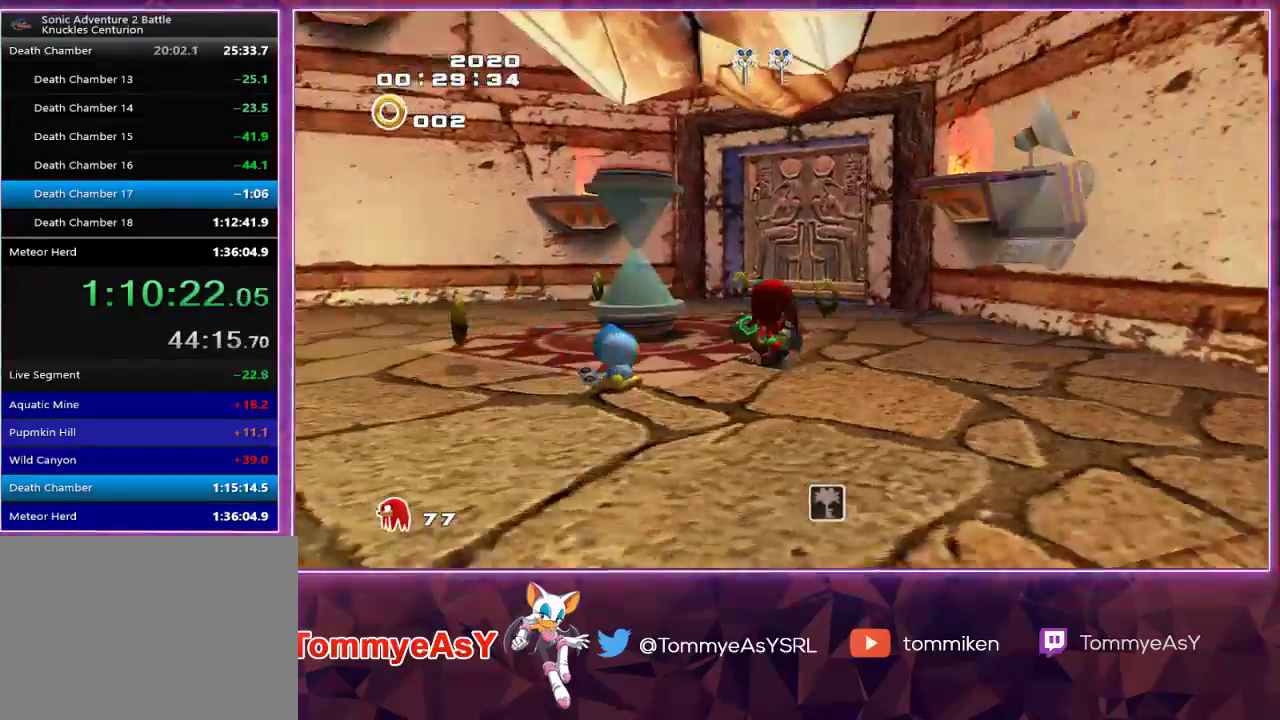
{"buttons": [], "left_stick": "up-left", "right_stick": "center", "events": [[167, "L2", "up"], [183, "left_stick", "up-left"]]}
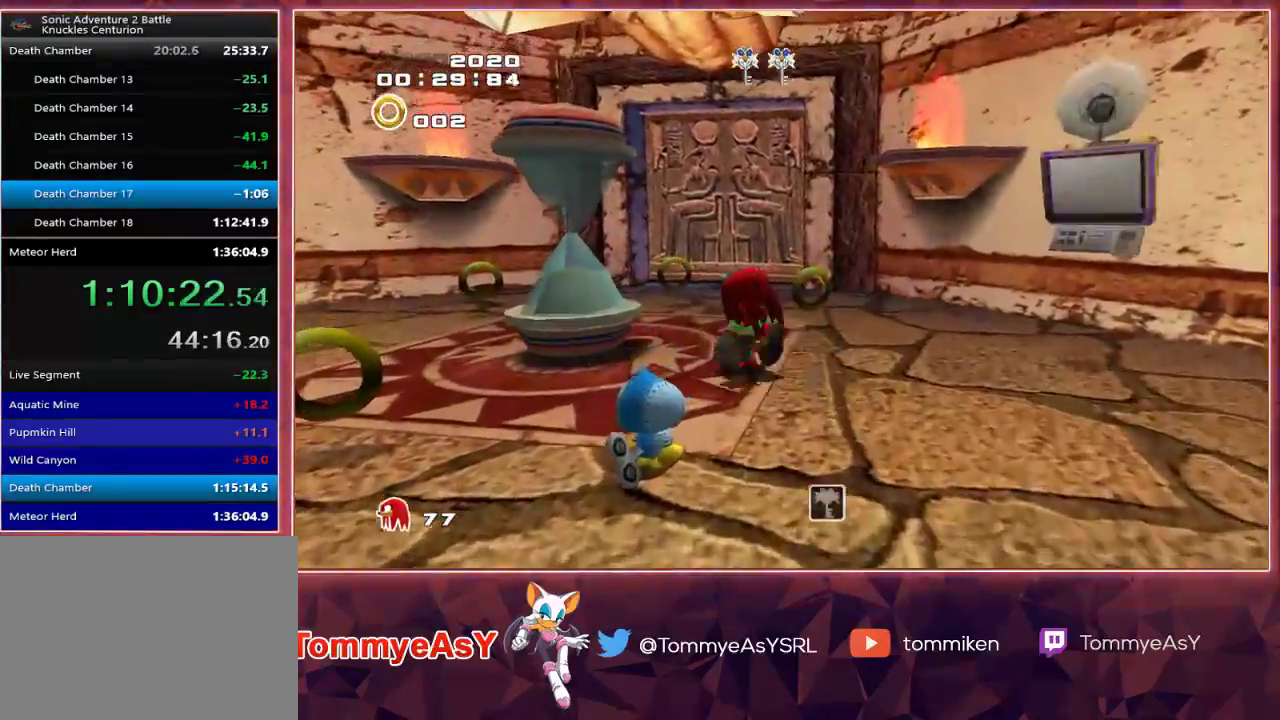
{"buttons": [], "left_stick": "up-left", "right_stick": "center", "events": [[100, "left_stick", "center"], [367, "left_stick", "up-left"]]}
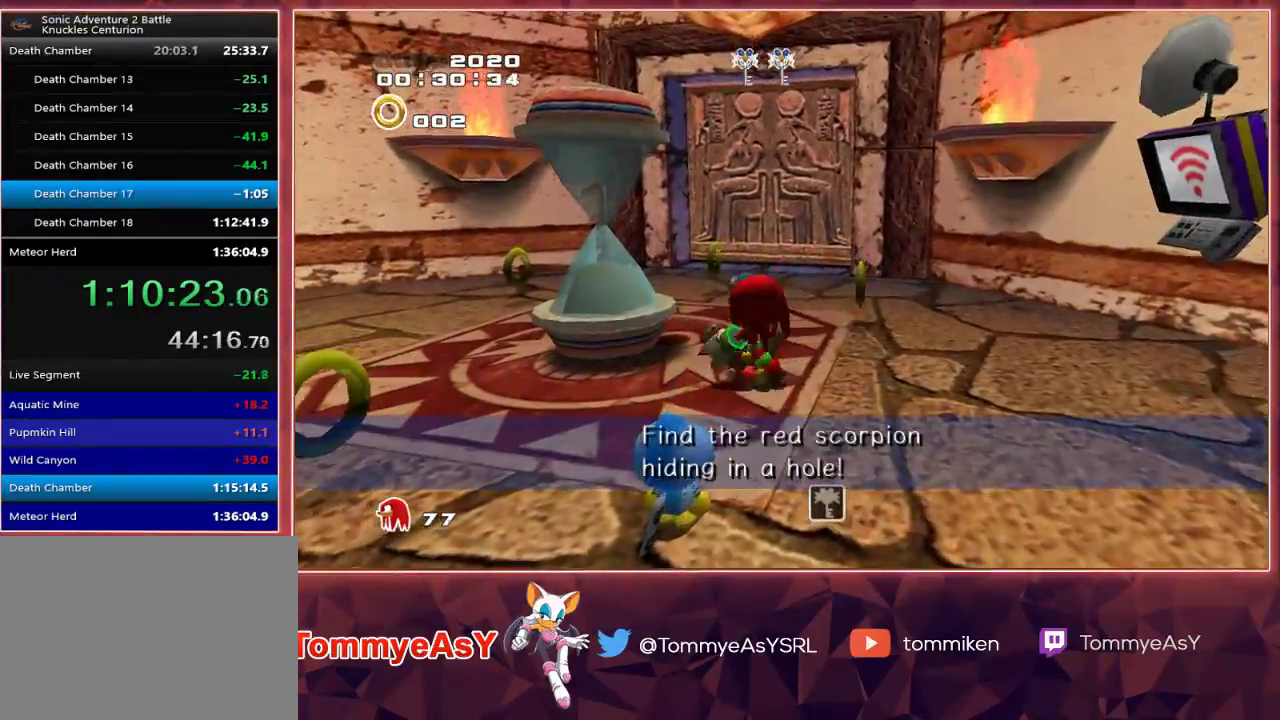
{"buttons": ["CROSS"], "left_stick": "up-left", "right_stick": "center", "events": [[33, "SQUARE", "down"], [133, "SQUARE", "up"], [200, "left_stick", "up"], [450, "CROSS", "down"], [483, "left_stick", "up-left"]]}
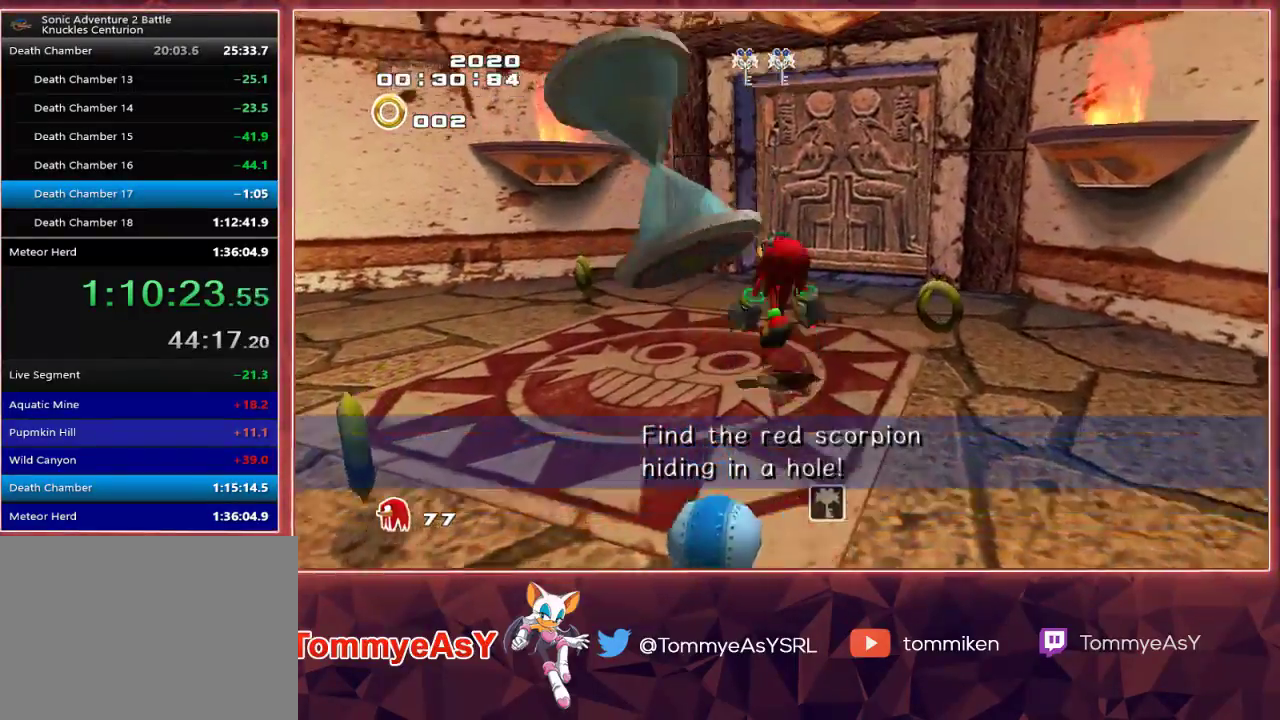
{"buttons": ["R2"], "left_stick": "up-left", "right_stick": "center", "events": [[17, "left_stick", "left"], [83, "R2", "down"], [150, "CROSS", "up"], [200, "CROSS", "down"], [333, "CROSS", "up"], [333, "left_stick", "up-left"]]}
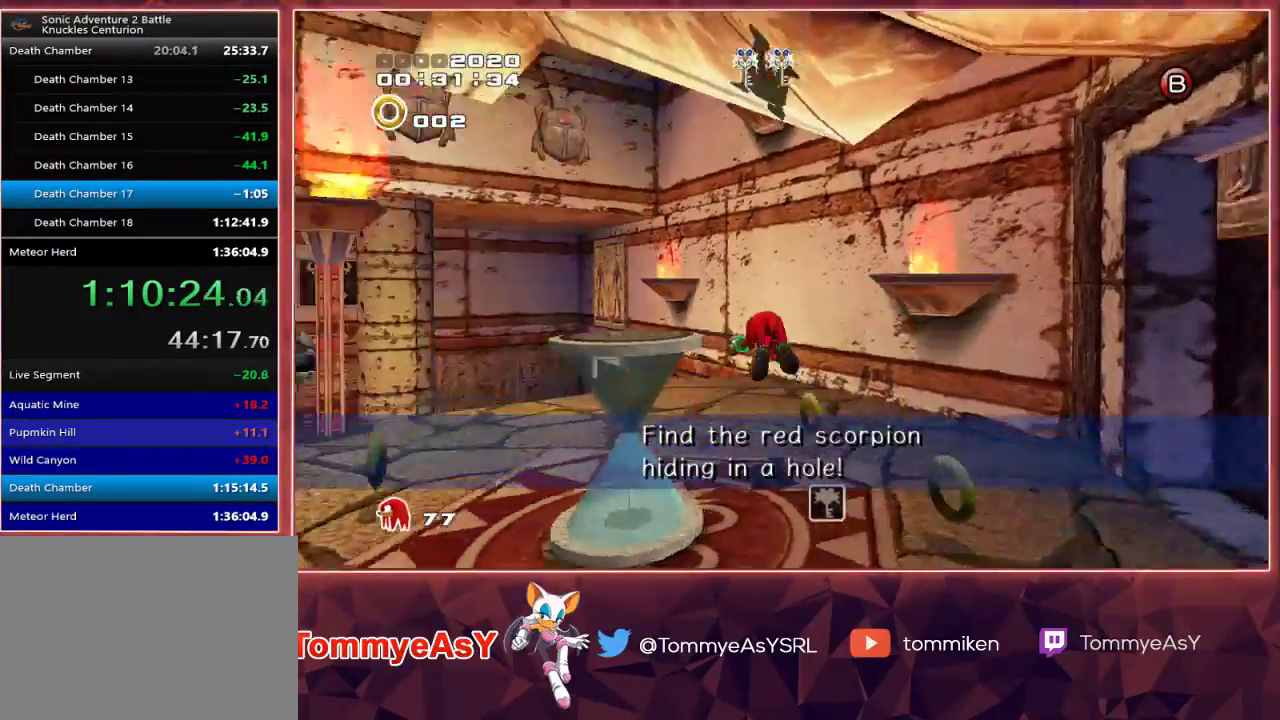
{"buttons": [], "left_stick": "up", "right_stick": "center", "events": [[150, "R2", "up"], [283, "SQUARE", "down"], [300, "left_stick", "up"], [383, "SQUARE", "up"]]}
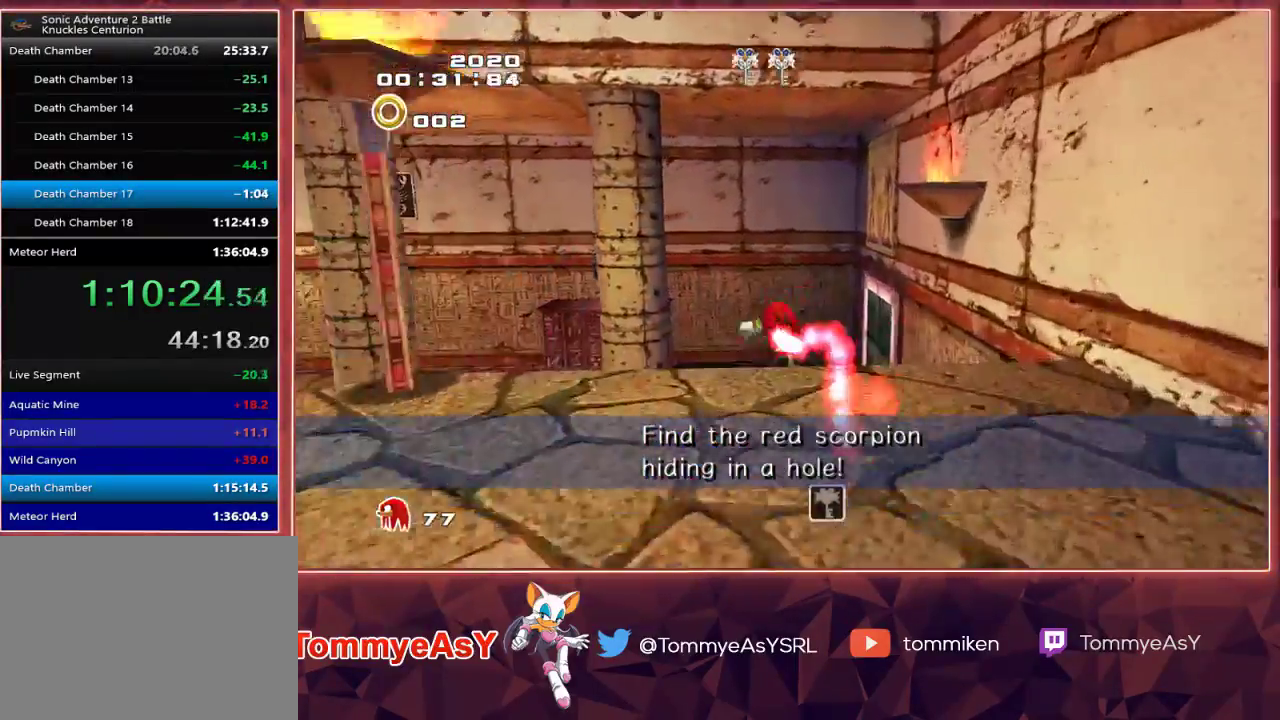
{"buttons": [], "left_stick": "up-right", "right_stick": "center", "events": [[500, "left_stick", "up-right"]]}
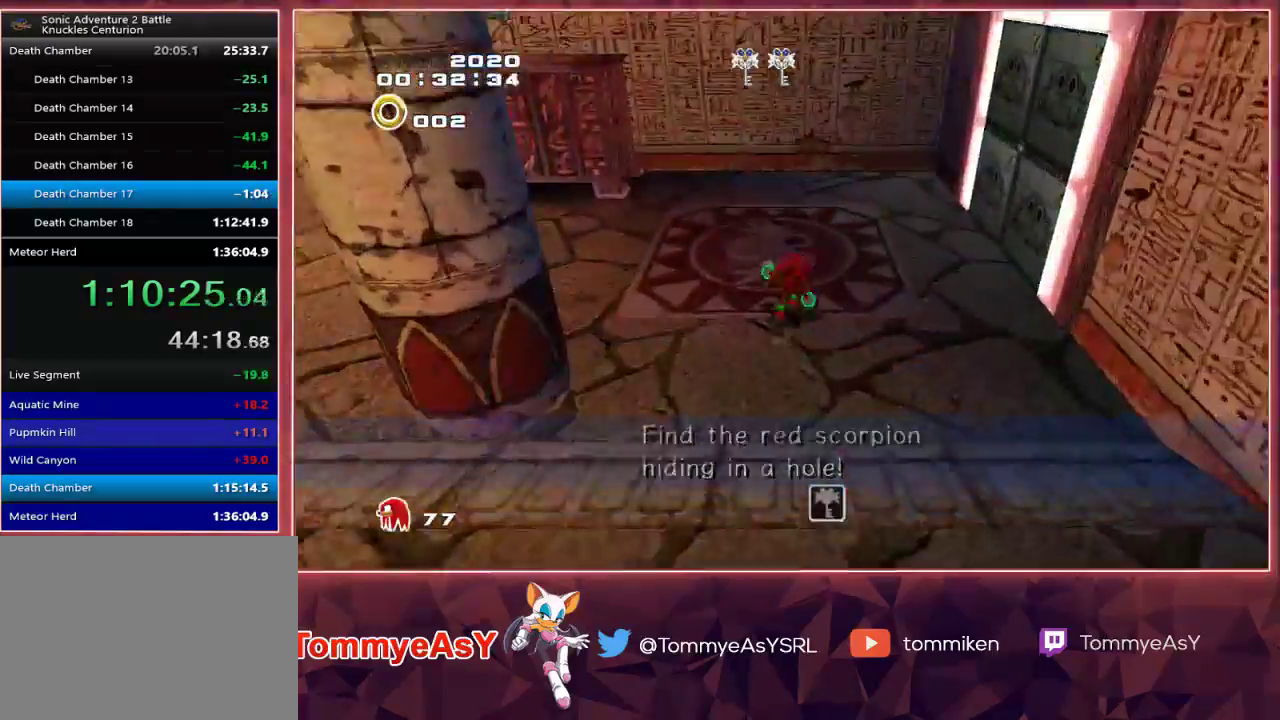
{"buttons": ["SQUARE"], "left_stick": "up-right", "right_stick": "up-right", "events": [[100, "right_stick", "up-right"], [267, "SQUARE", "down"], [383, "SQUARE", "up"], [433, "SQUARE", "down"]]}
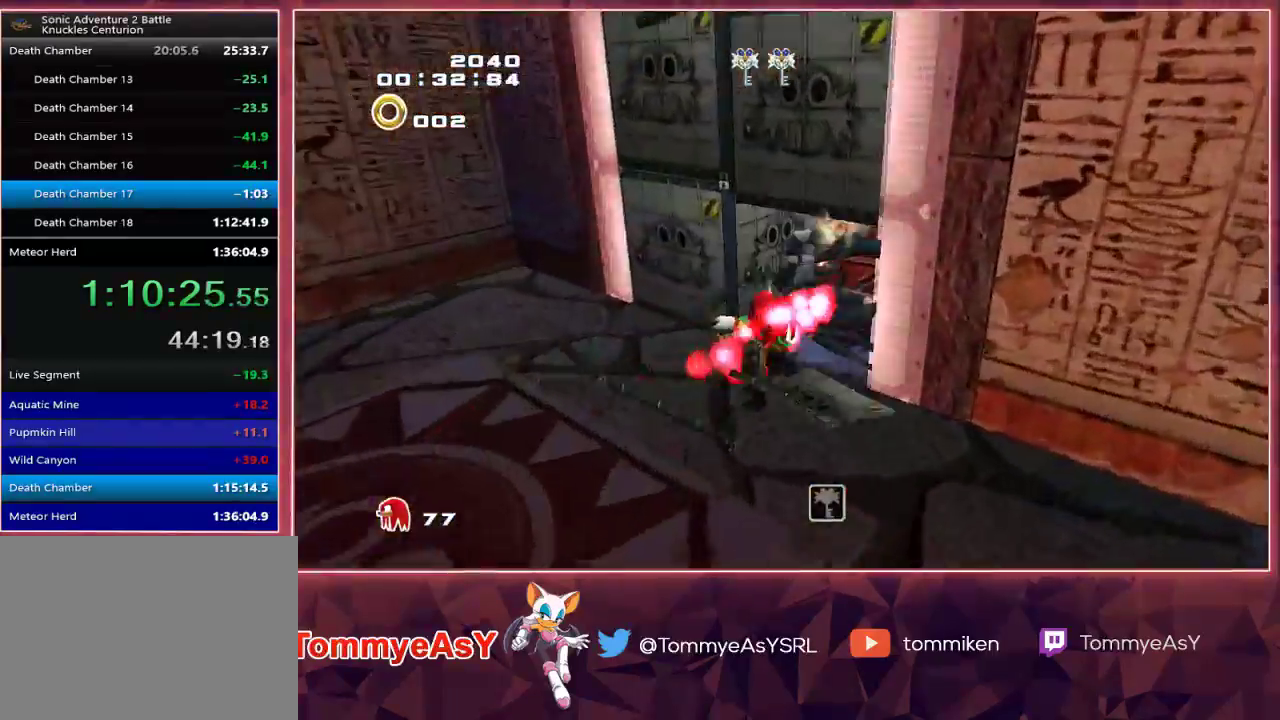
{"buttons": [], "left_stick": "up", "right_stick": "up-right", "events": [[33, "SQUARE", "up"], [450, "left_stick", "up"]]}
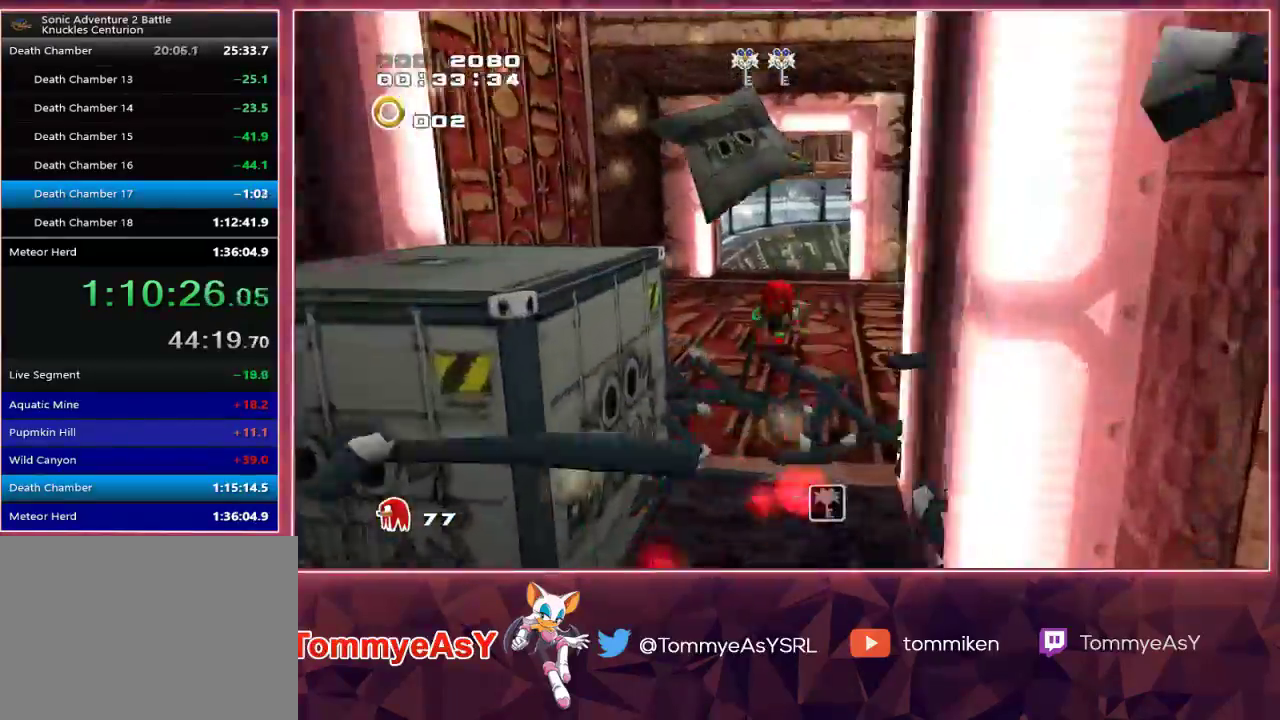
{"buttons": [], "left_stick": "up", "right_stick": "up-right", "events": []}
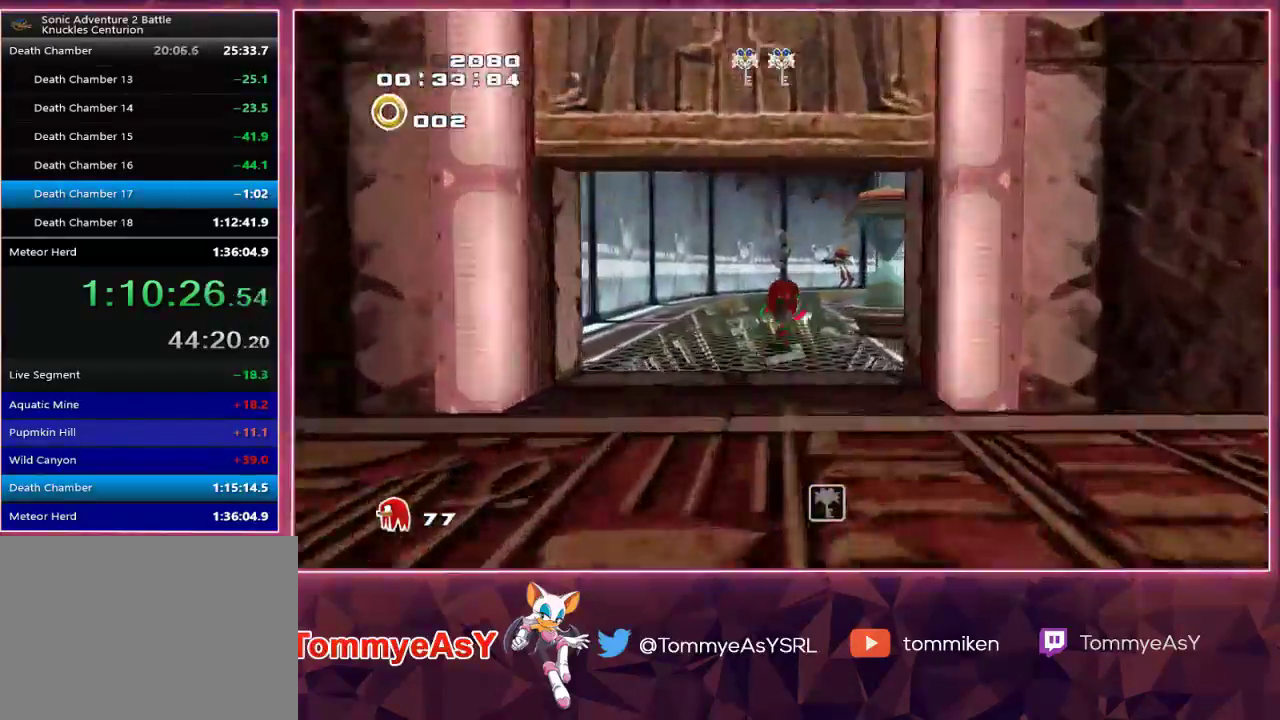
{"buttons": [], "left_stick": "up", "right_stick": "up-right", "events": []}
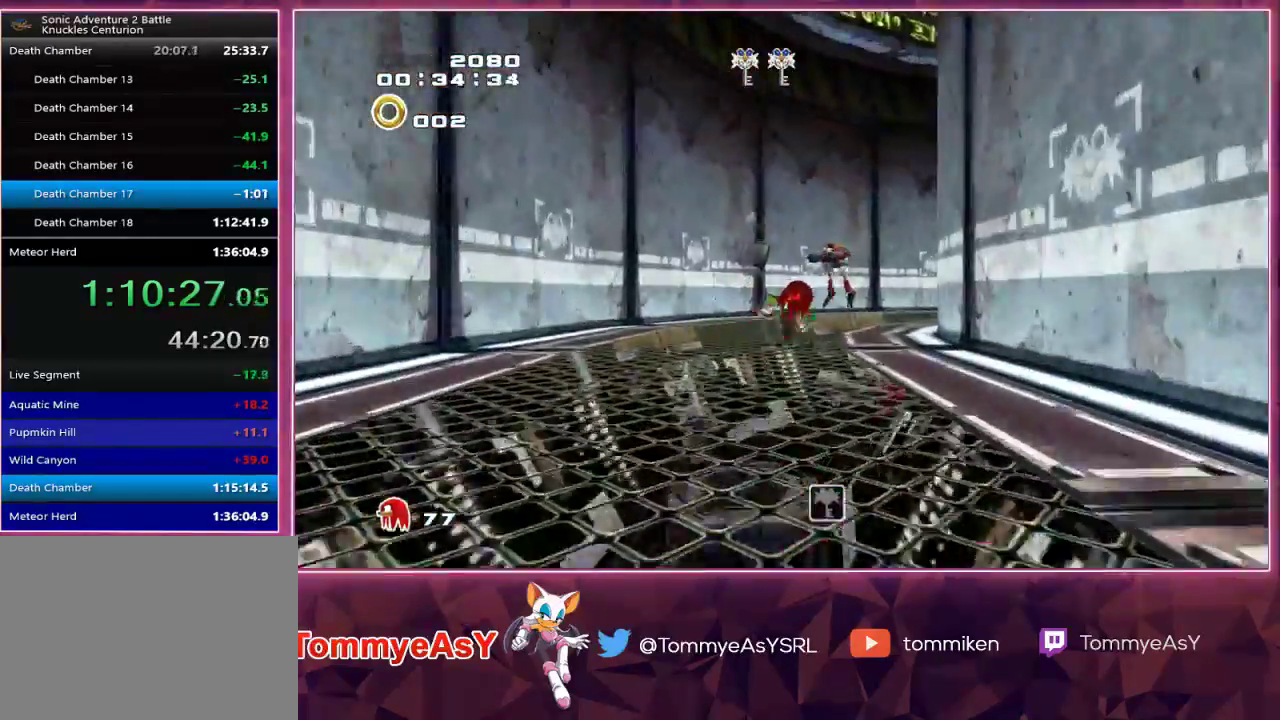
{"buttons": [], "left_stick": "up", "right_stick": "up-right", "events": []}
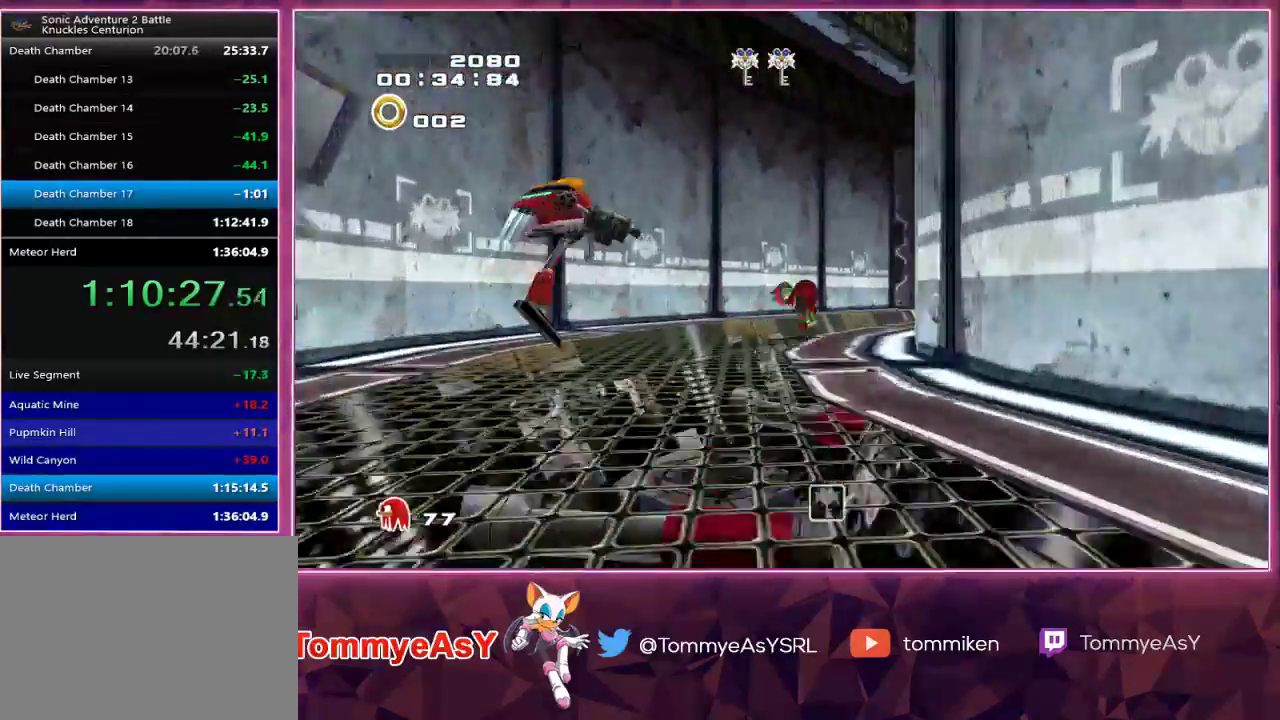
{"buttons": [], "left_stick": "up", "right_stick": "up-right", "events": []}
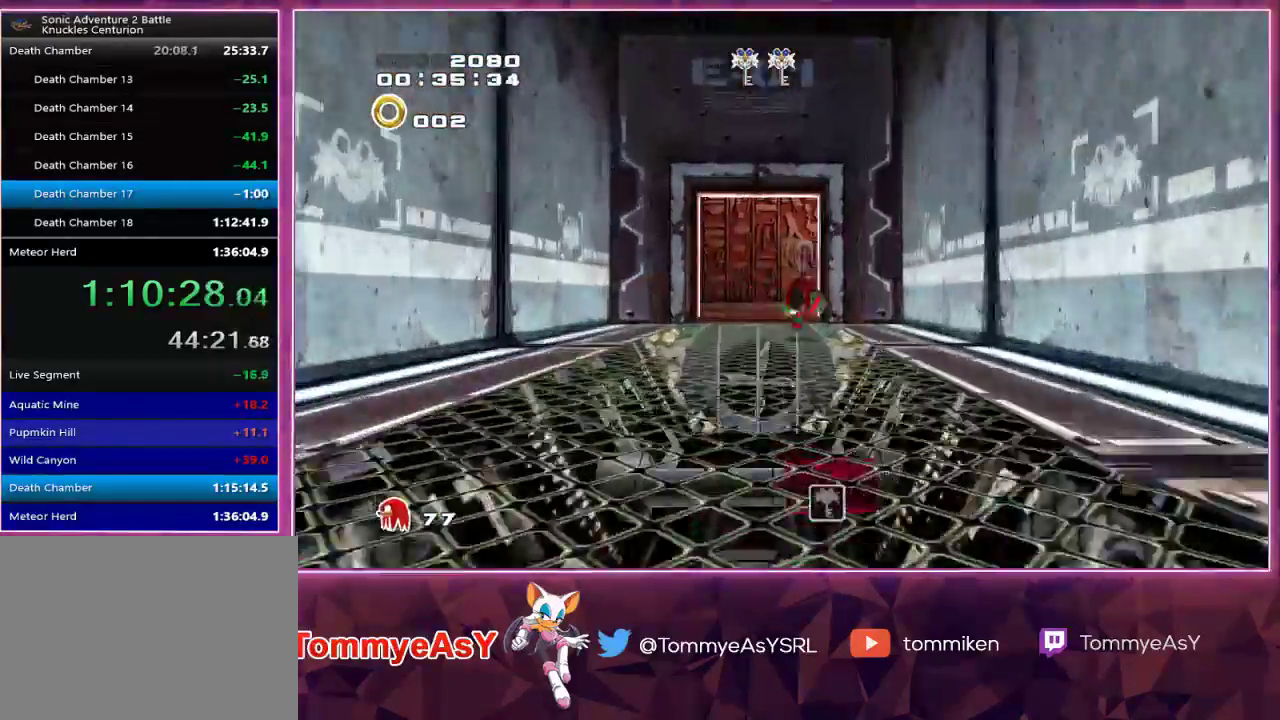
{"buttons": [], "left_stick": "up", "right_stick": "up-right", "events": []}
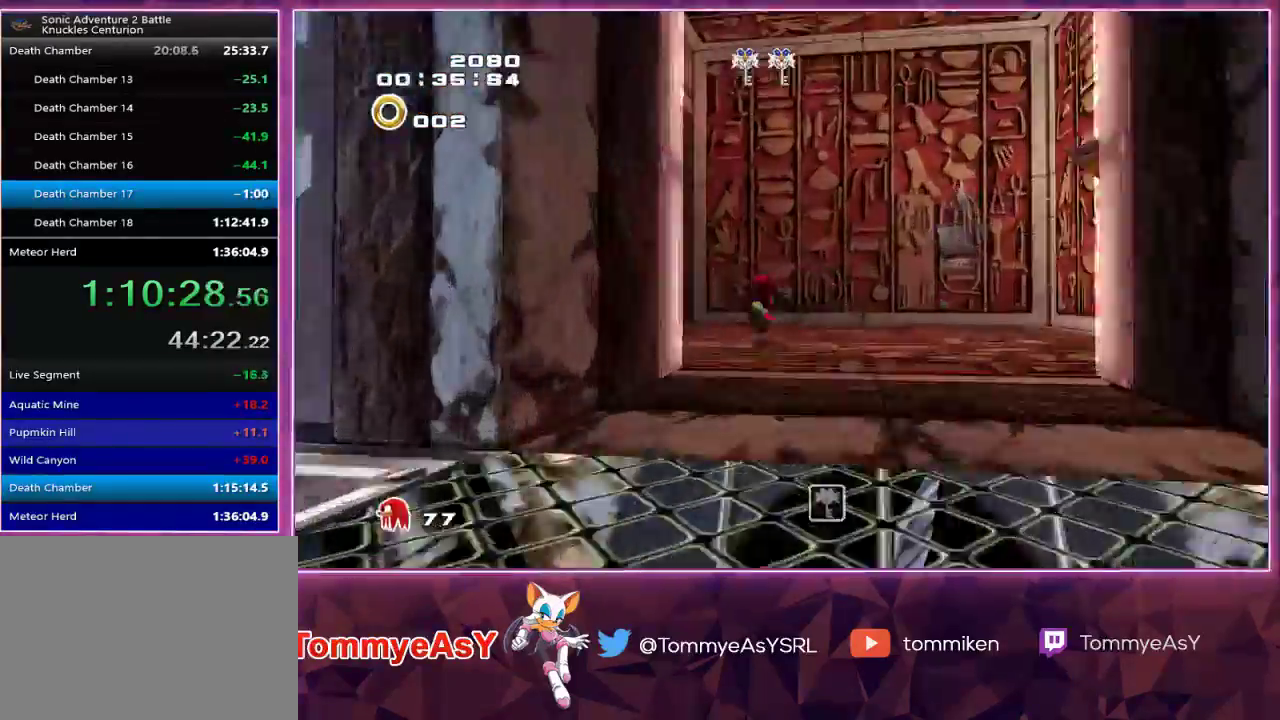
{"buttons": ["R2"], "left_stick": "up-left", "right_stick": "up-right"}
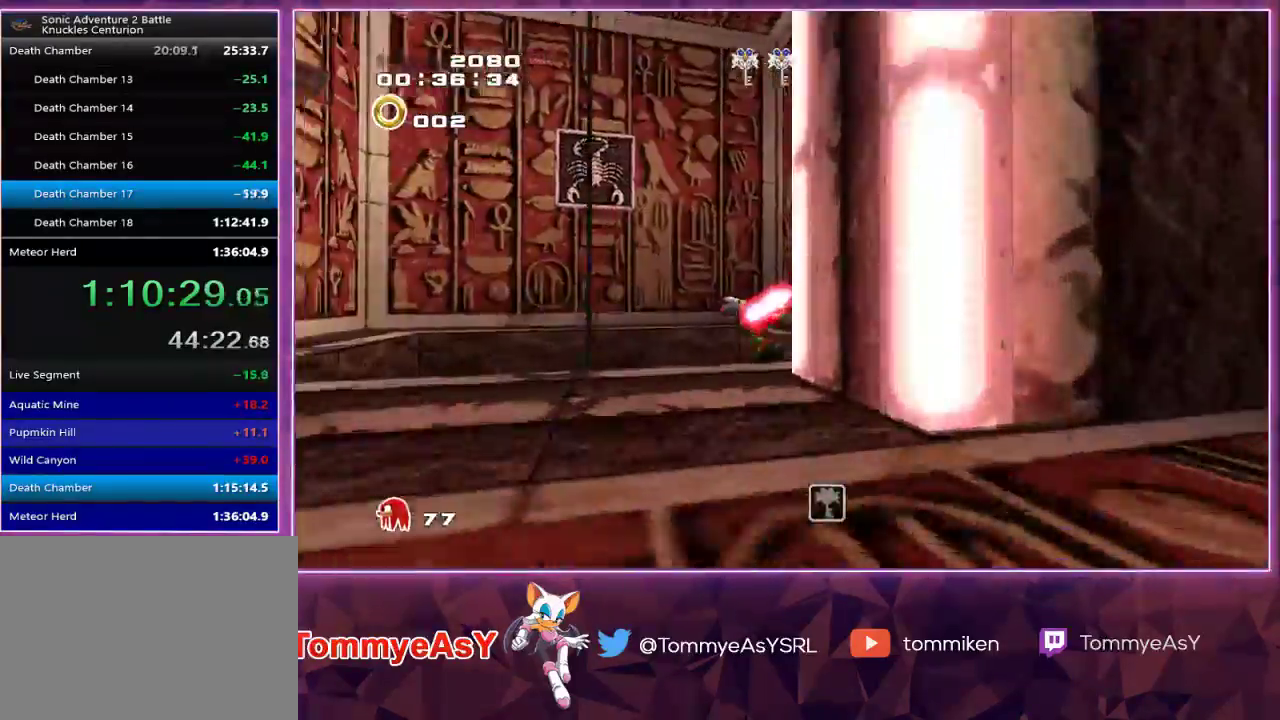
{"buttons": [], "left_stick": "up-left", "right_stick": "center", "events": [[17, "R2", "up"], [17, "right_stick", "center"]]}
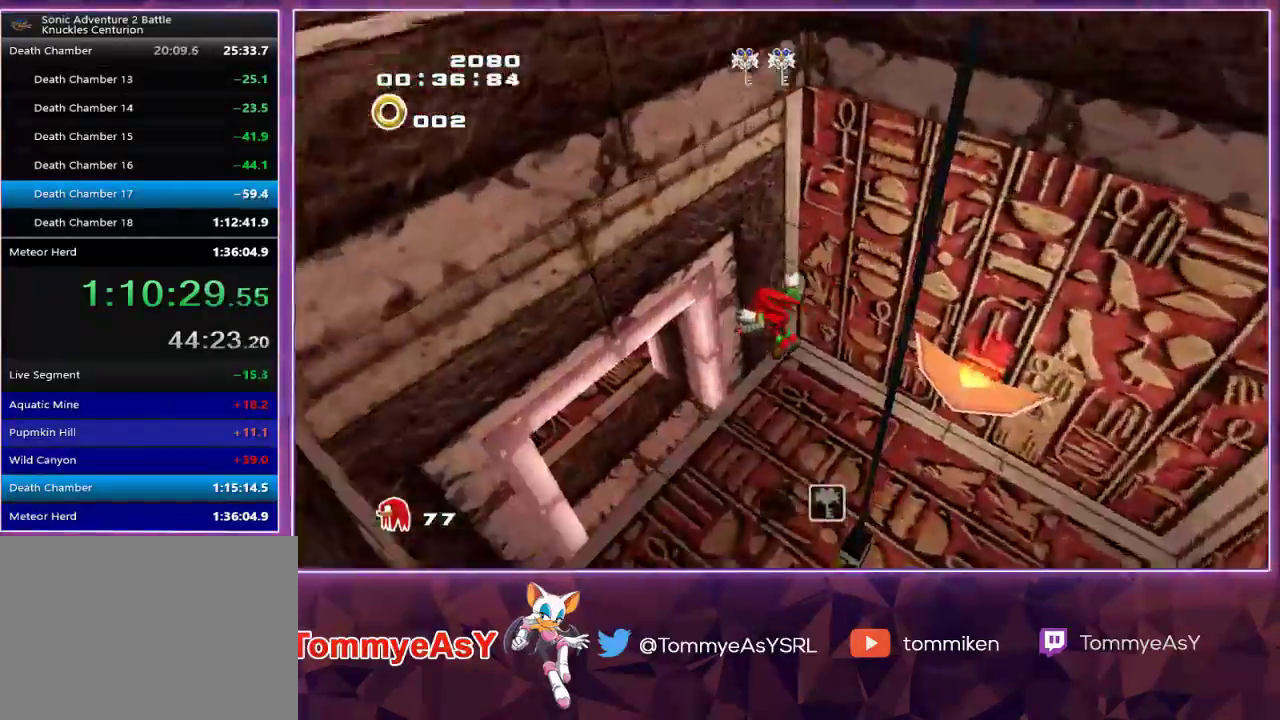
{"buttons": ["SQUARE"], "left_stick": "up", "right_stick": "up-right", "events": [[450, "left_stick", "up"], [500, "SQUARE", "down"], [500, "right_stick", "up-right"]]}
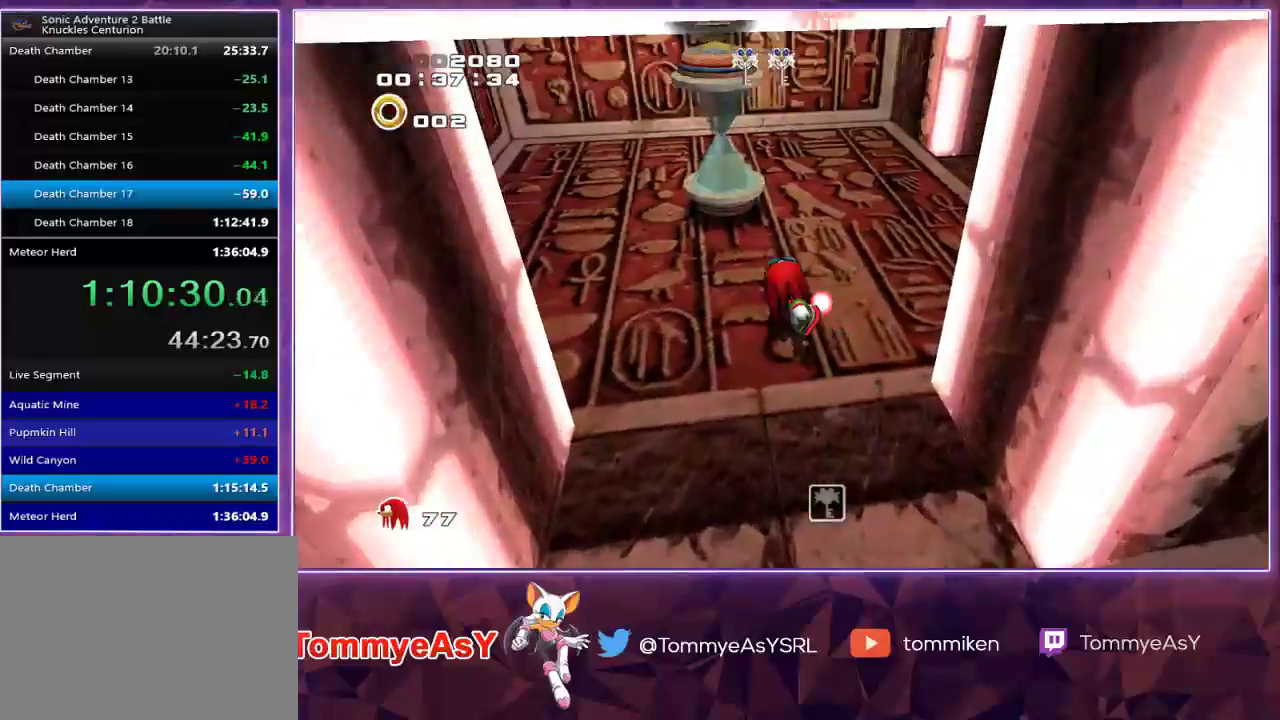
{"buttons": ["CROSS"], "left_stick": "up-right", "right_stick": "center", "events": [[167, "SQUARE", "up"], [167, "right_stick", "center"], [350, "left_stick", "up-right"], [417, "CROSS", "down"]]}
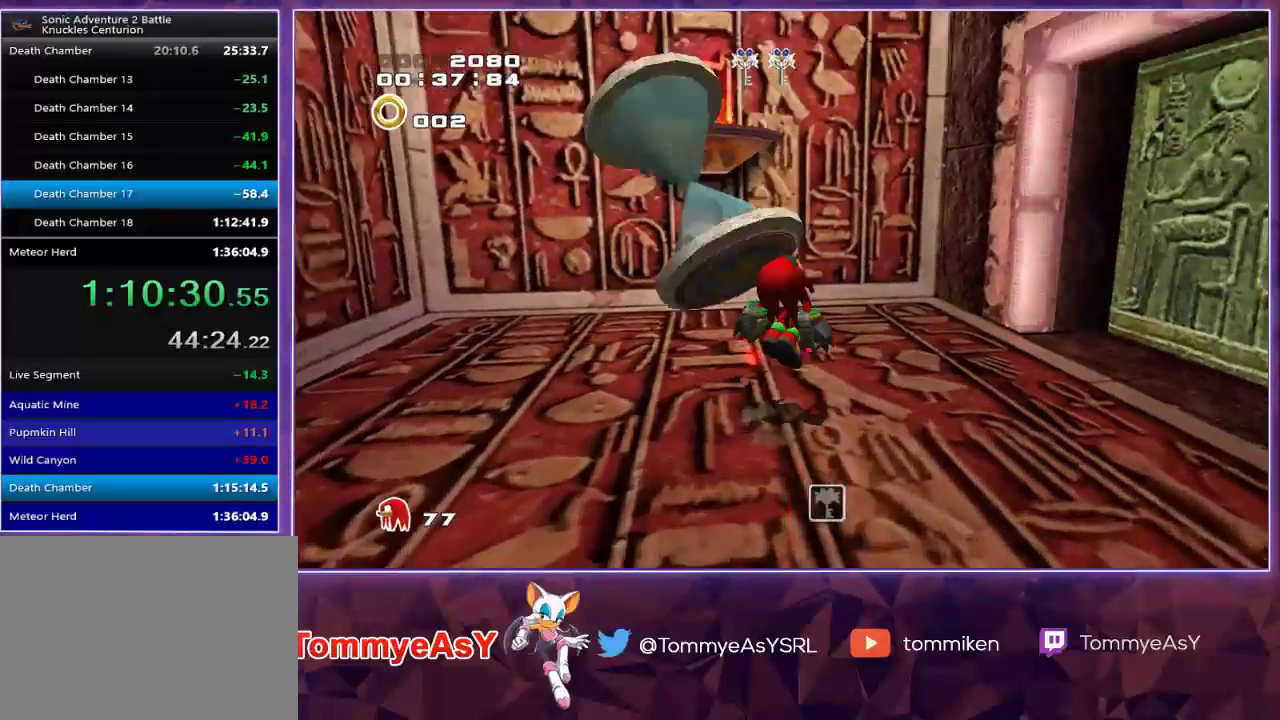
{"buttons": [], "left_stick": "up-right", "right_stick": "center", "events": [[17, "CROSS", "up"], [67, "CROSS", "down"], [150, "CROSS", "up"]]}
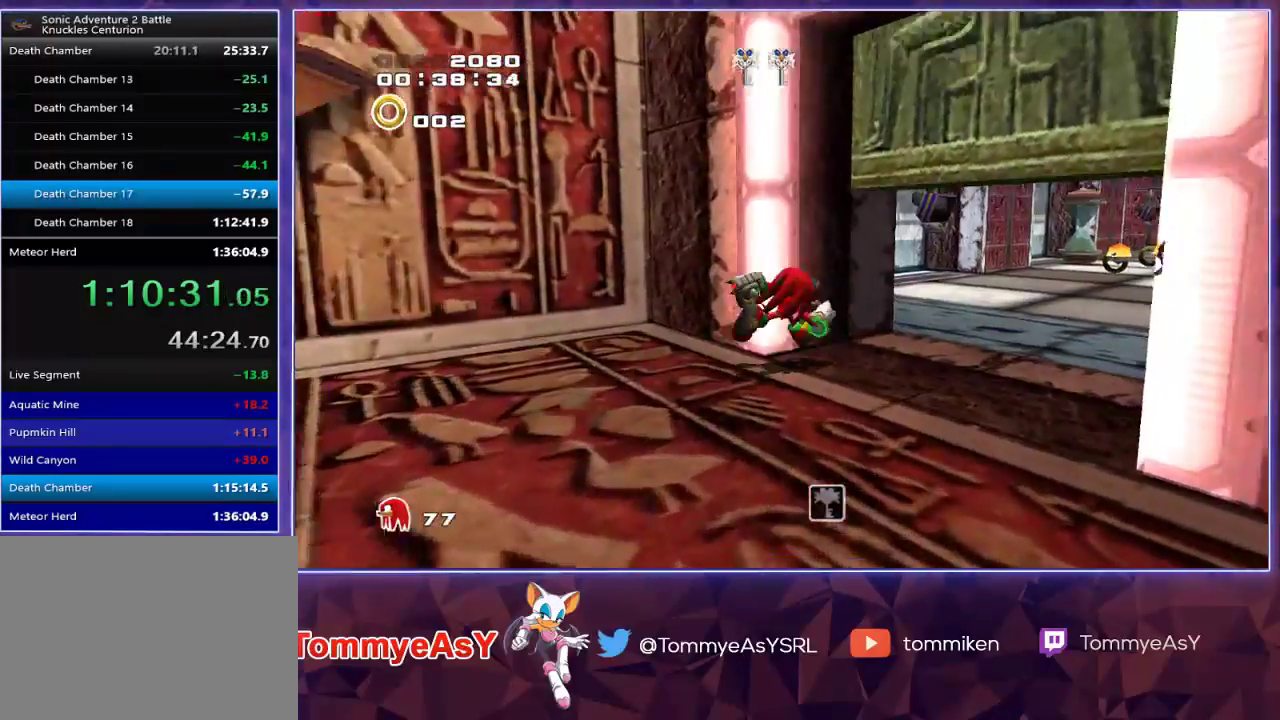
{"buttons": ["SQUARE"], "left_stick": "up-right", "right_stick": "center", "events": [[200, "SQUARE", "down"], [350, "SQUARE", "up"], [483, "SQUARE", "down"]]}
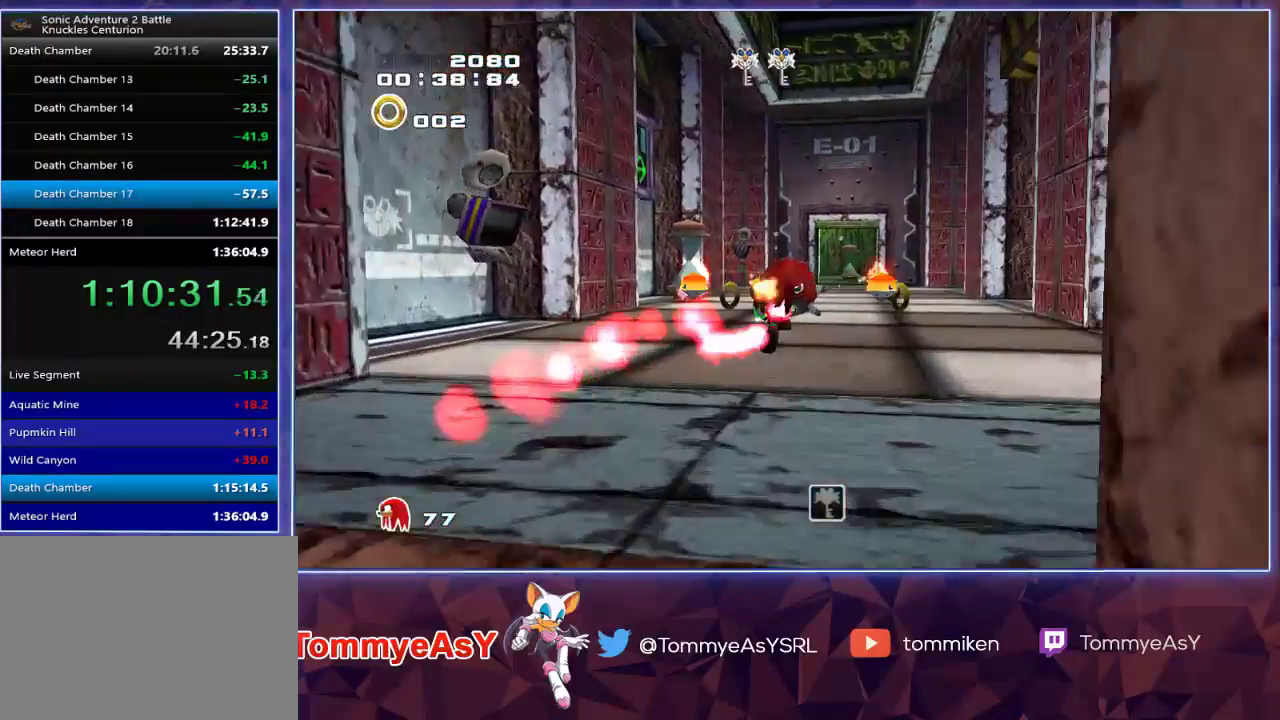
{"buttons": ["CROSS", "L2"], "left_stick": "up-right", "right_stick": "center", "events": [[183, "SQUARE", "up"], [233, "L2", "down"], [433, "CROSS", "down"]]}